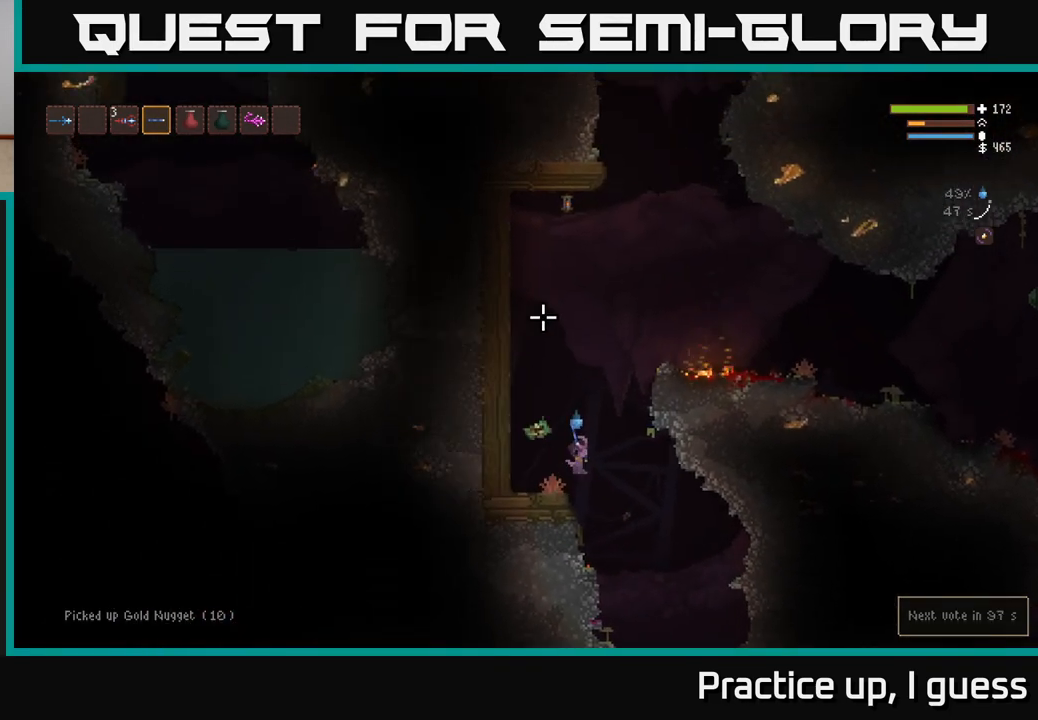
Gameplay with a controller (Xbox layout); each line is a JSON object with the inputs held at the frame after it. "events" lists button and stick changes between this image and that frame as [ms after this image, input, new state], when the widget could be followed in between.
{"buttons": ["L2"], "left_stick": "right", "right_stick": "up", "events": [[33, "L2", "down"], [417, "left_stick", "right"]]}
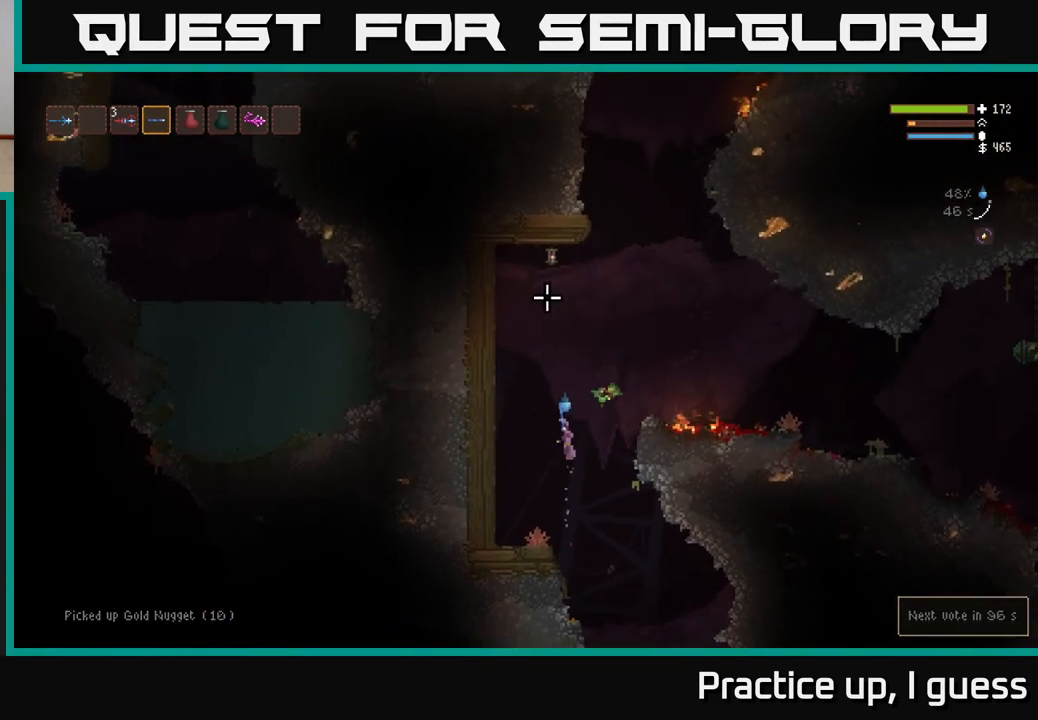
{"buttons": ["L2"], "left_stick": "right", "right_stick": "up", "events": []}
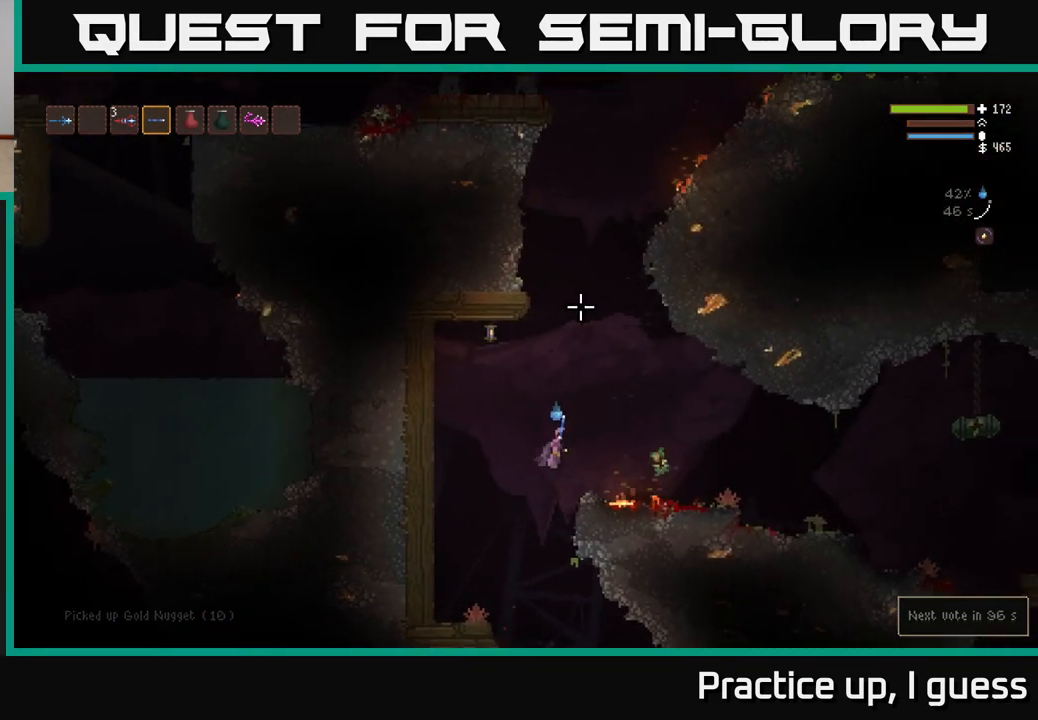
{"buttons": [], "left_stick": "center", "right_stick": "up", "events": [[50, "left_stick", "center"], [267, "L2", "up"], [300, "left_stick", "right"], [500, "left_stick", "center"]]}
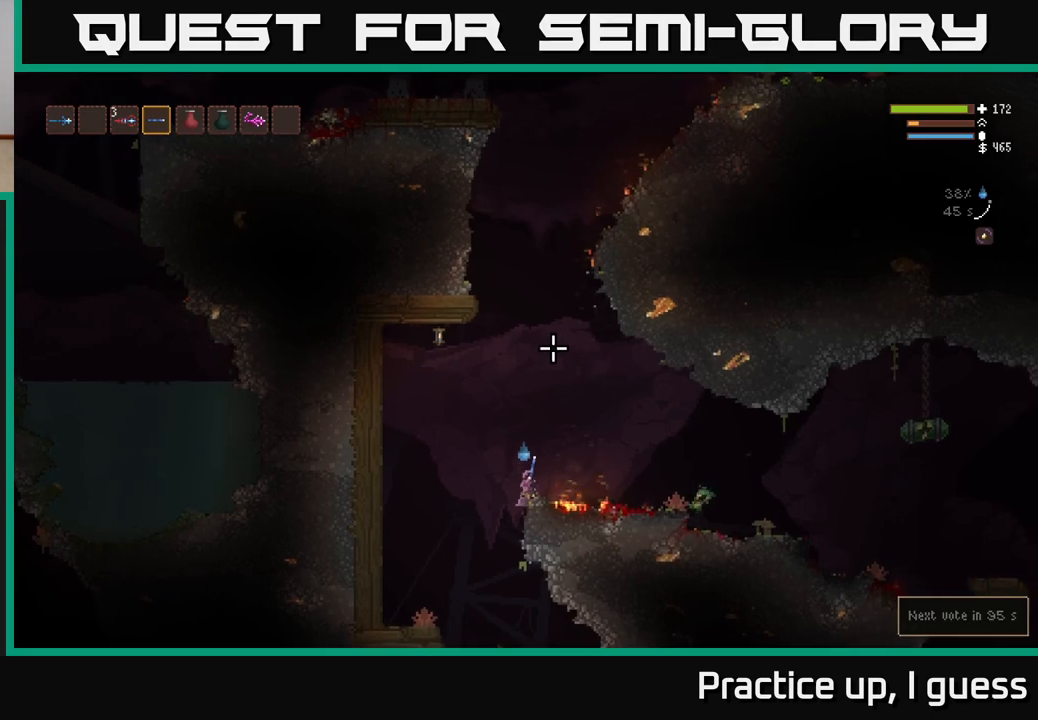
{"buttons": [], "left_stick": "center", "right_stick": "up", "events": []}
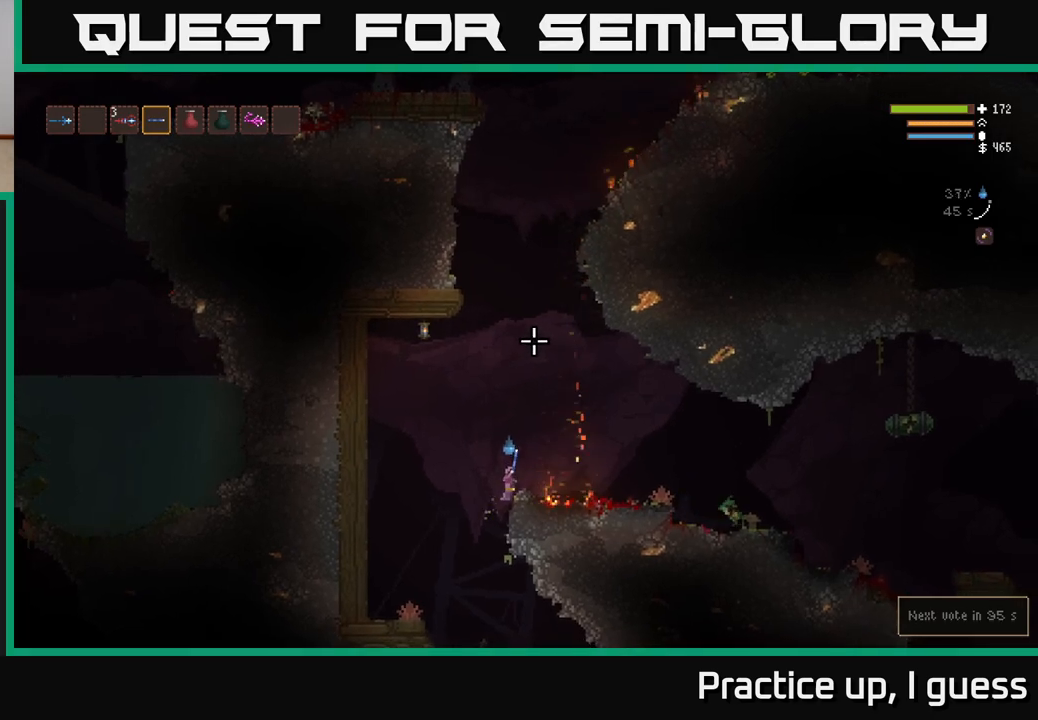
{"buttons": ["L2"], "left_stick": "center", "right_stick": "up", "events": [[17, "L2", "down"]]}
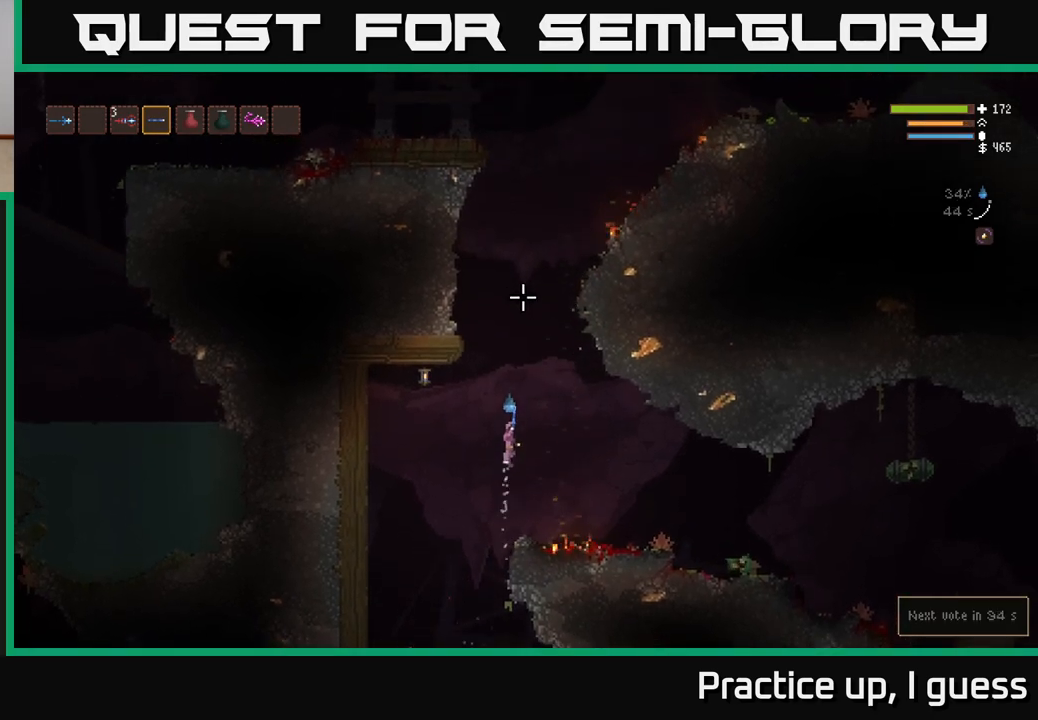
{"buttons": ["L2"], "left_stick": "center", "right_stick": "up", "events": []}
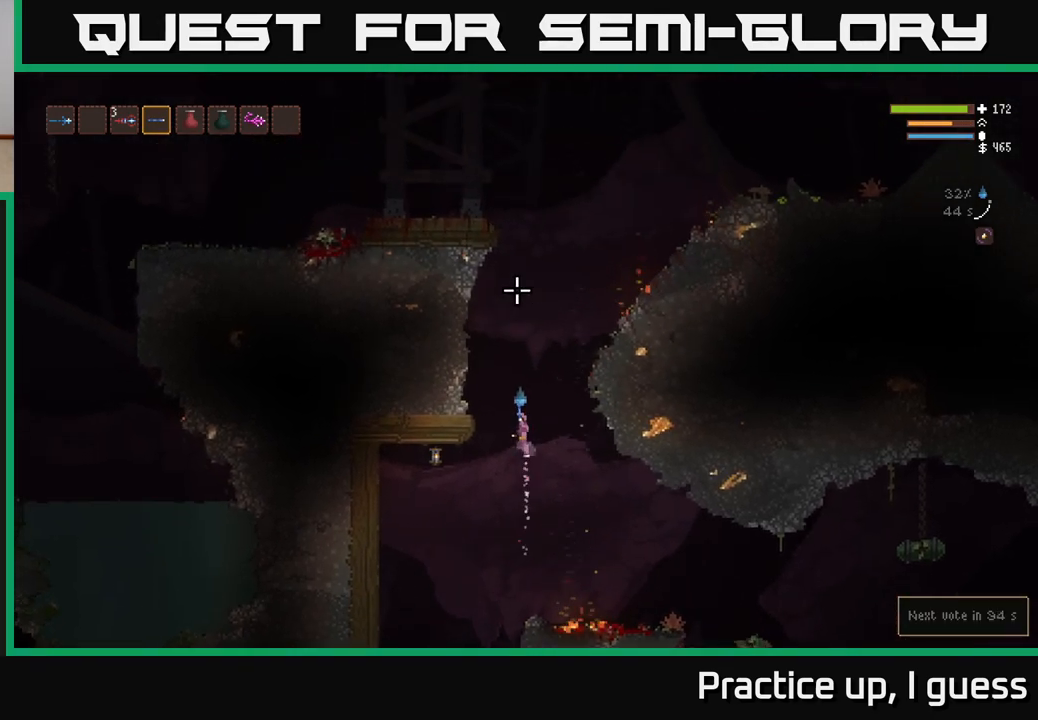
{"buttons": ["L2"], "left_stick": "center", "right_stick": "up", "events": []}
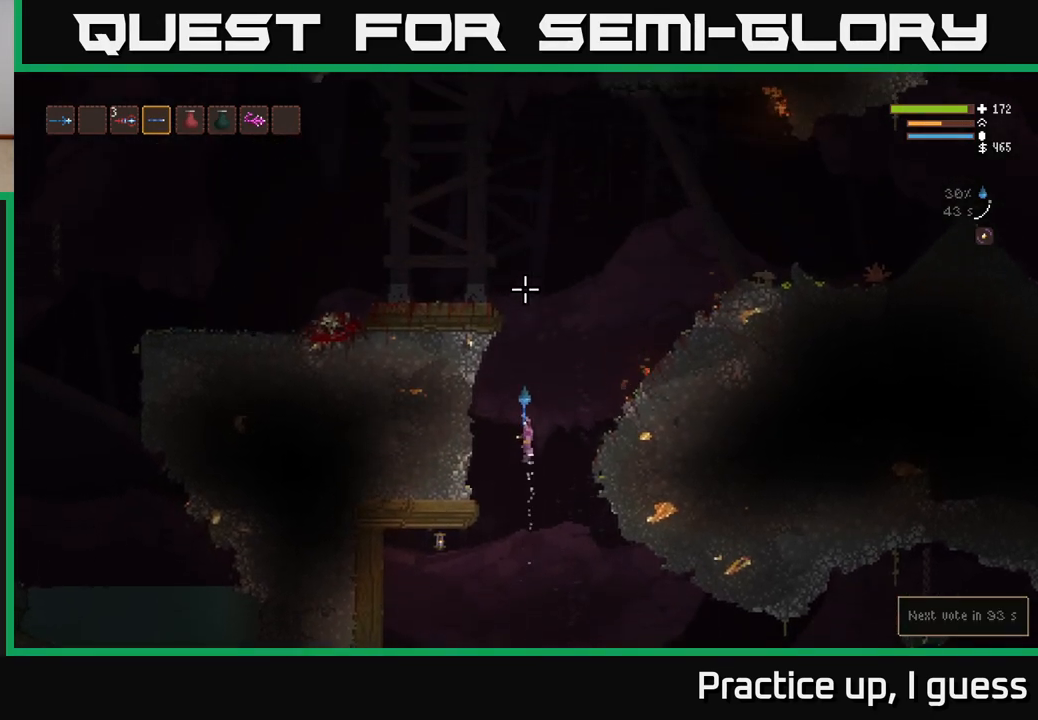
{"buttons": ["L2"], "left_stick": "center", "right_stick": "up", "events": [[350, "left_stick", "right"], [483, "left_stick", "center"]]}
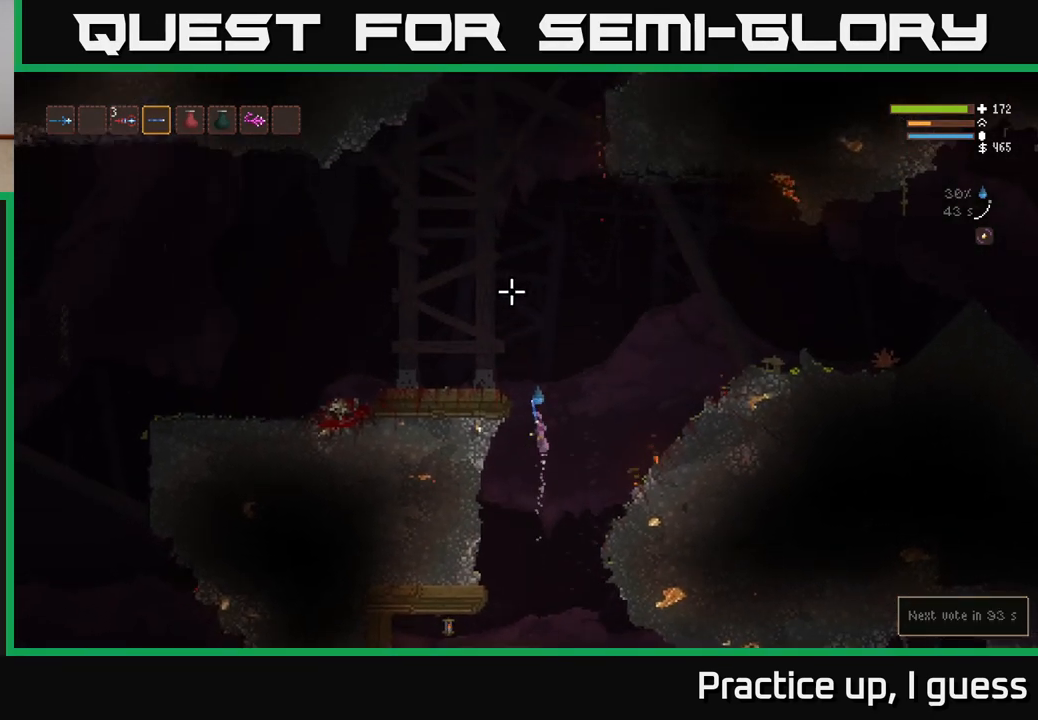
{"buttons": [], "left_stick": "left", "right_stick": "up", "events": [[17, "left_stick", "left"], [400, "L2", "up"]]}
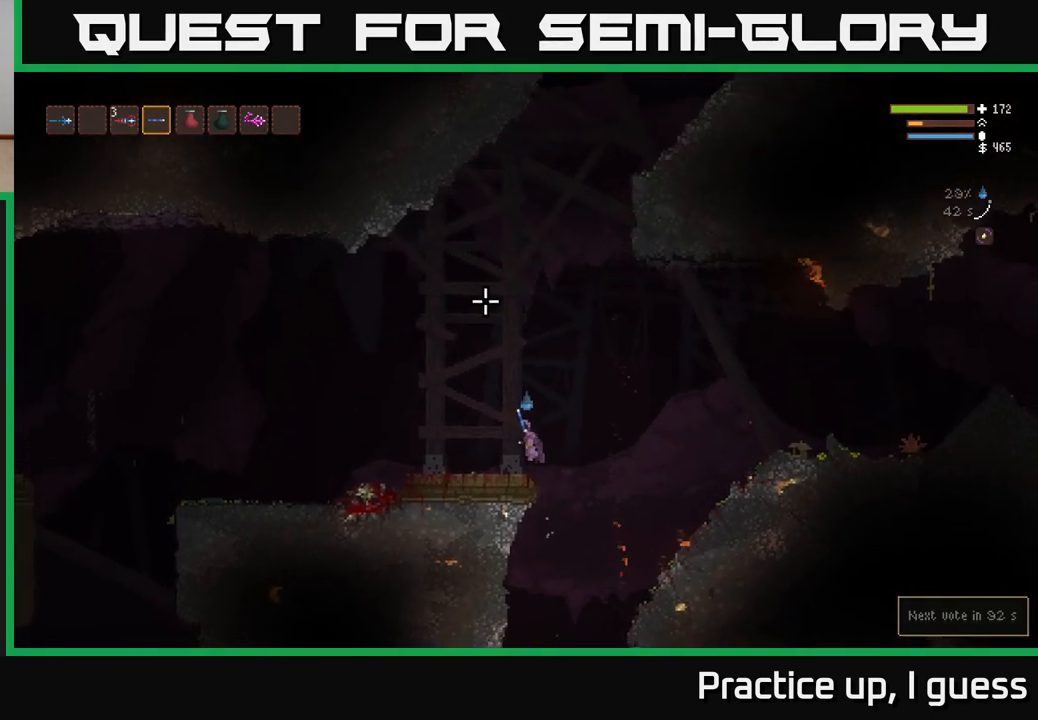
{"buttons": [], "left_stick": "left", "right_stick": "up-left", "events": [[383, "right_stick", "up-left"]]}
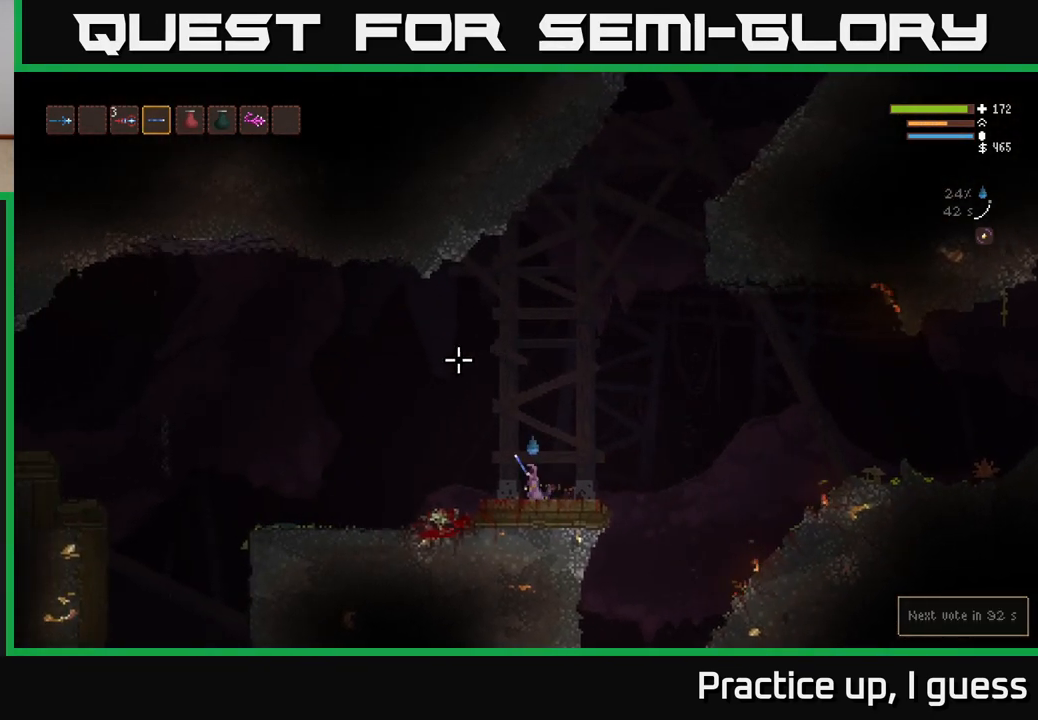
{"buttons": ["L2"], "left_stick": "right", "right_stick": "up-left", "events": [[450, "L2", "down"], [500, "left_stick", "right"]]}
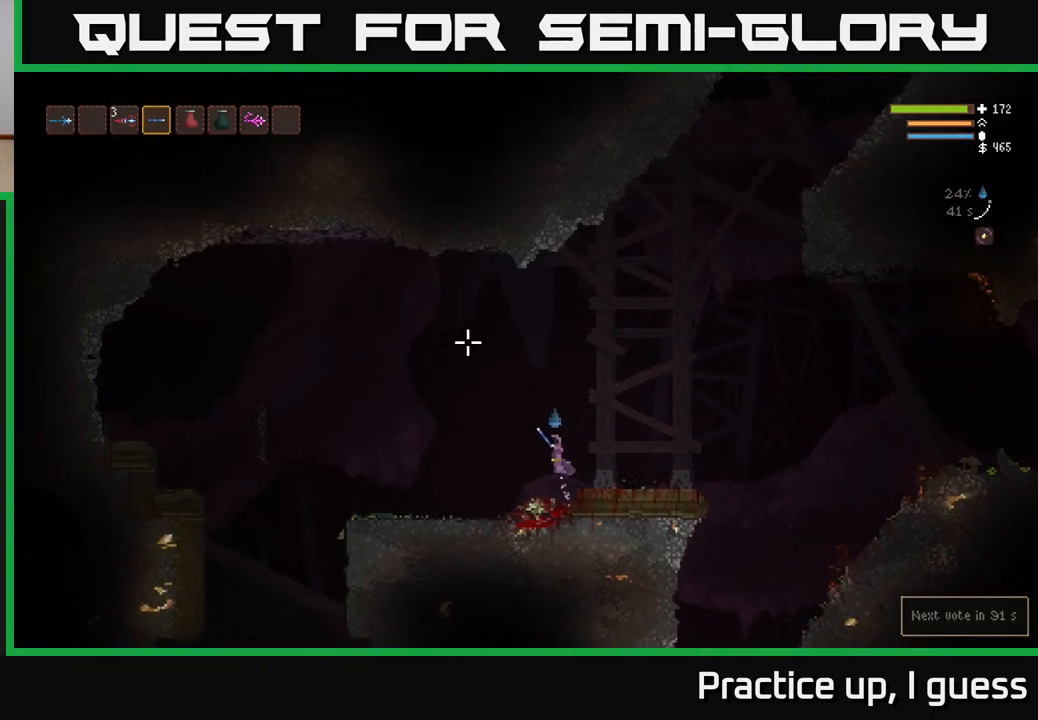
{"buttons": ["L2"], "left_stick": "right", "right_stick": "up-right", "events": [[83, "right_stick", "up-right"]]}
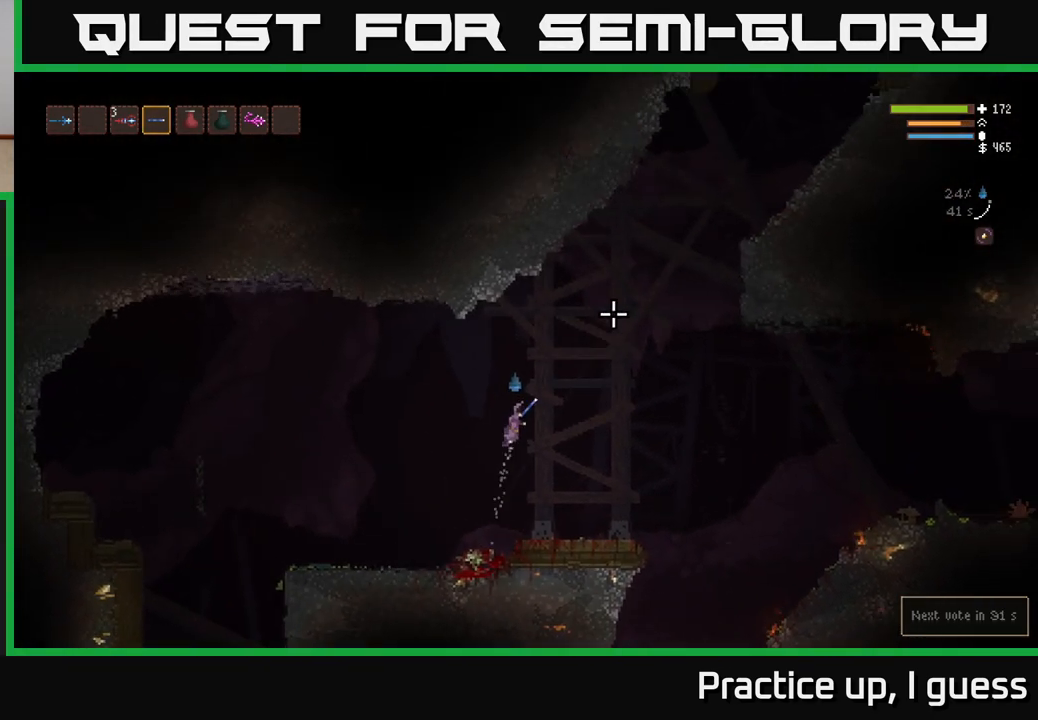
{"buttons": ["L2"], "left_stick": "right", "right_stick": "up-right", "events": [[167, "R1", "down"], [250, "R1", "up"]]}
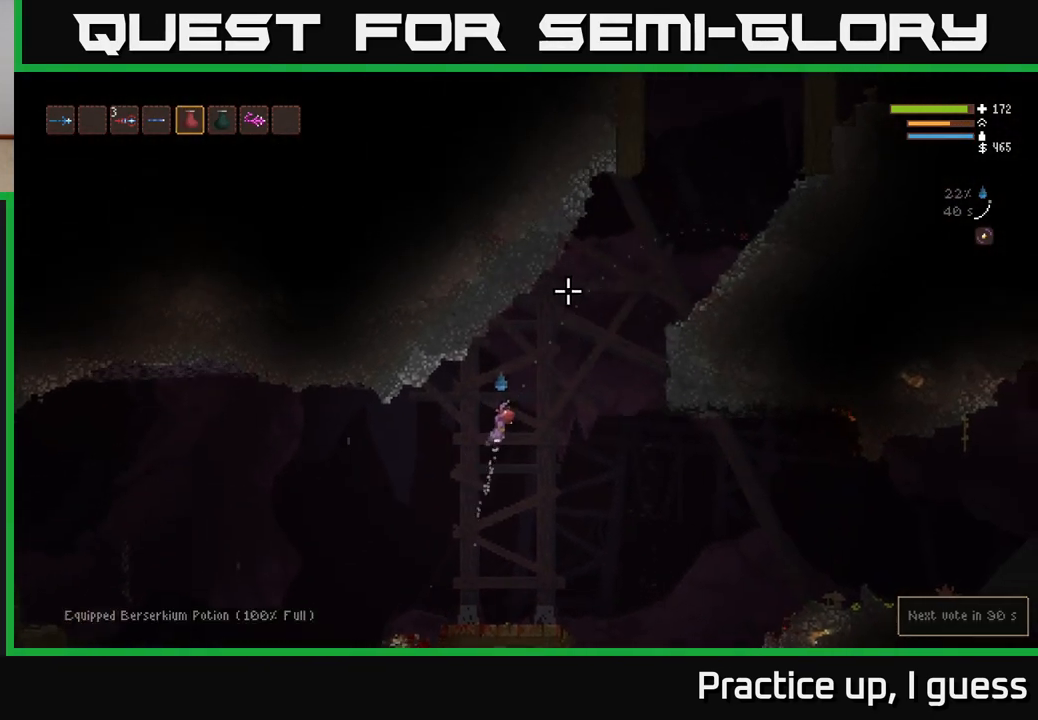
{"buttons": ["L2"], "left_stick": "right", "right_stick": "up", "events": [[500, "right_stick", "up"]]}
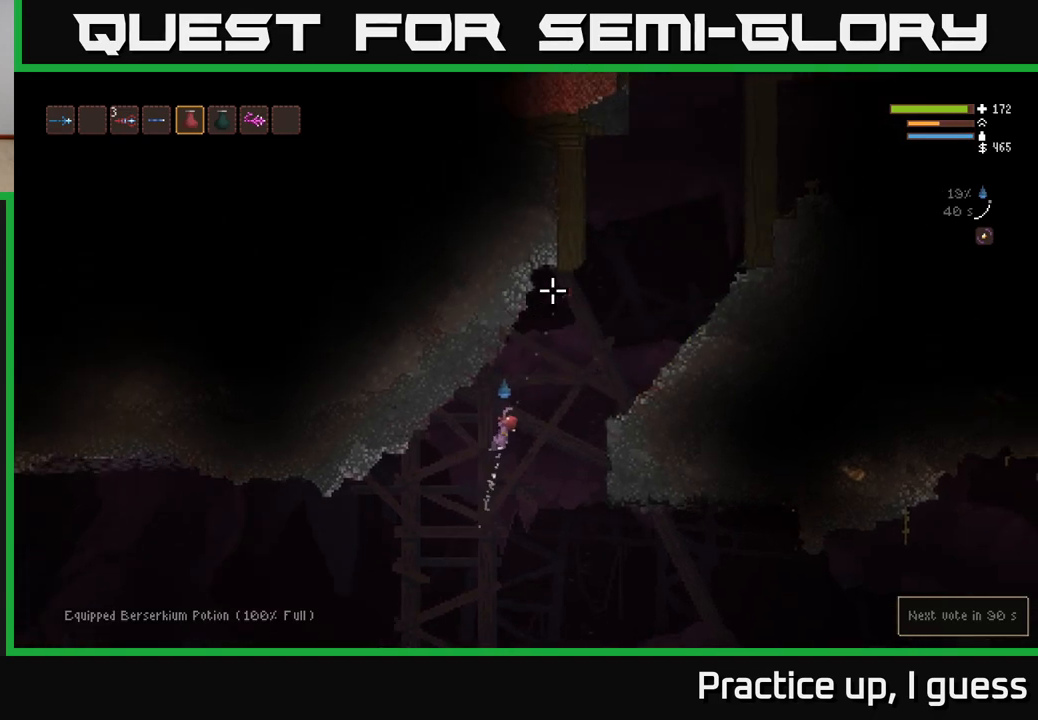
{"buttons": ["L2"], "left_stick": "right", "right_stick": "up", "events": []}
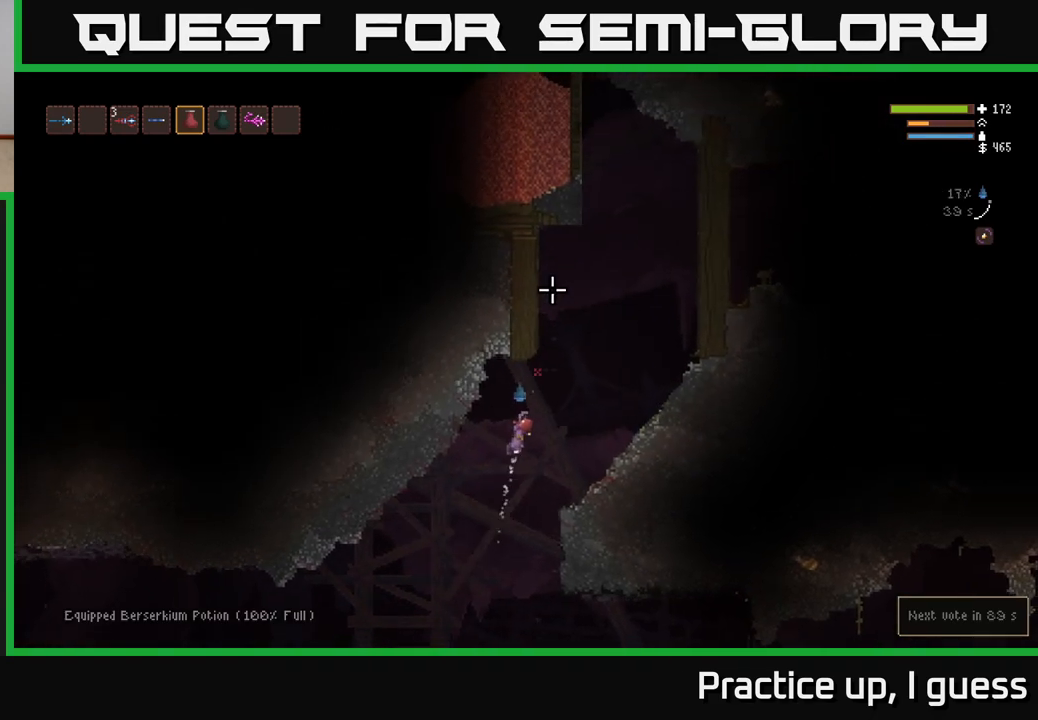
{"buttons": [], "left_stick": "right", "right_stick": "up", "events": [[33, "L2", "up"], [333, "L1", "down"], [467, "L1", "up"]]}
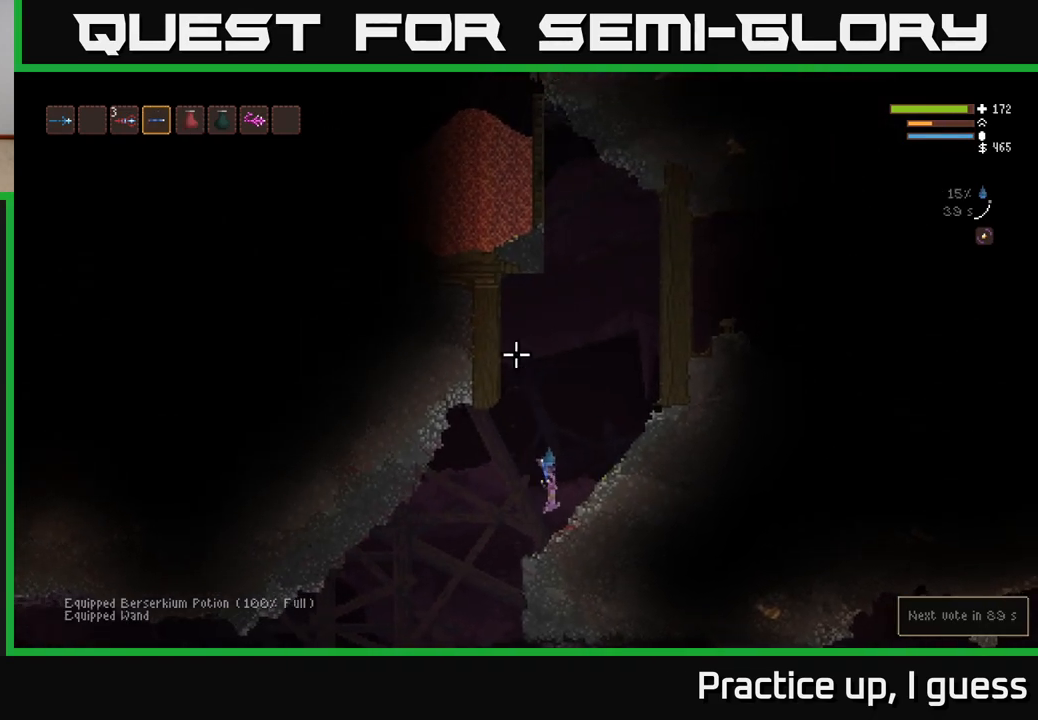
{"buttons": [], "left_stick": "right", "right_stick": "up", "events": [[133, "L2", "down"], [433, "L2", "up"]]}
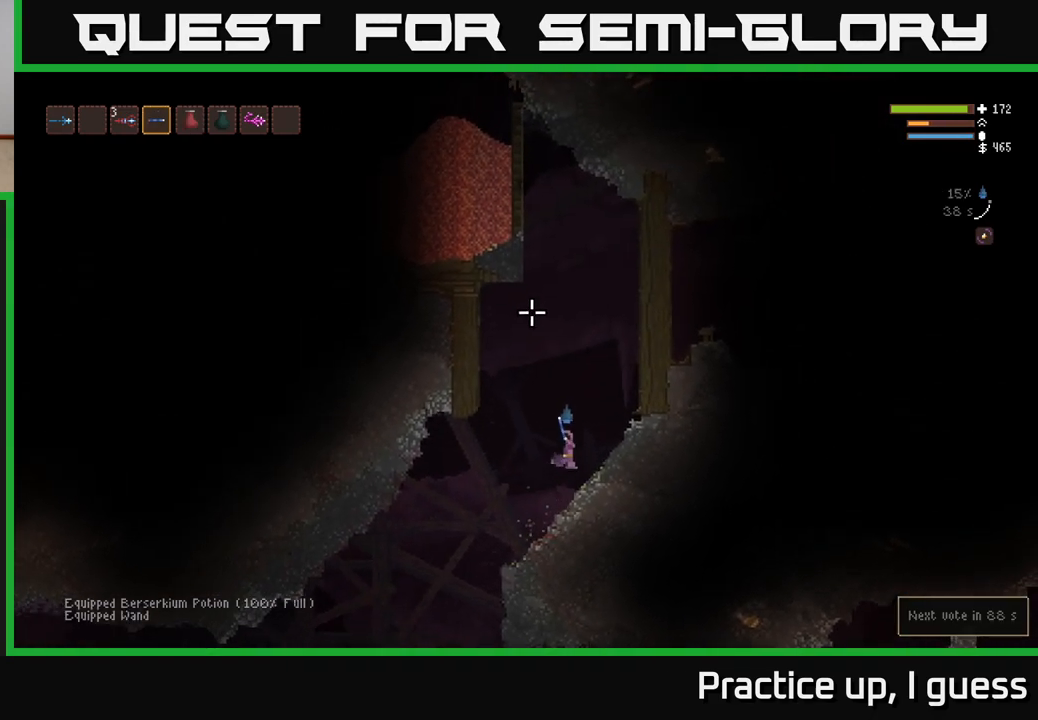
{"buttons": ["L2"], "left_stick": "right", "right_stick": "up", "events": [[33, "L1", "down"], [167, "L1", "up"], [400, "L2", "down"]]}
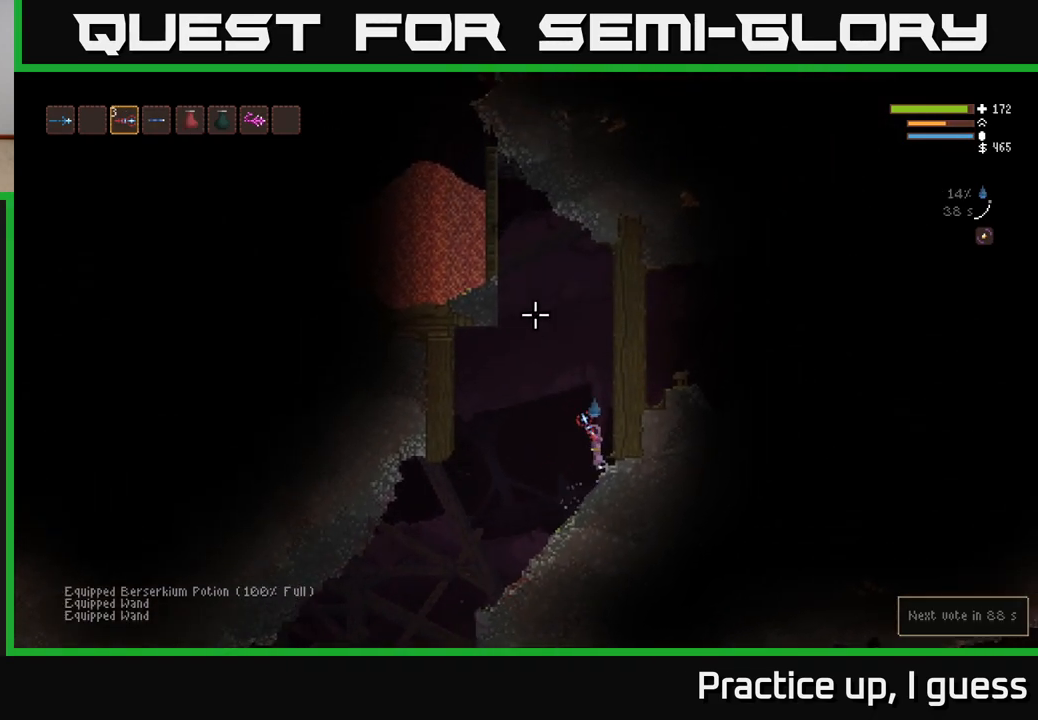
{"buttons": ["L2"], "left_stick": "left", "right_stick": "up", "events": [[50, "left_stick", "left"]]}
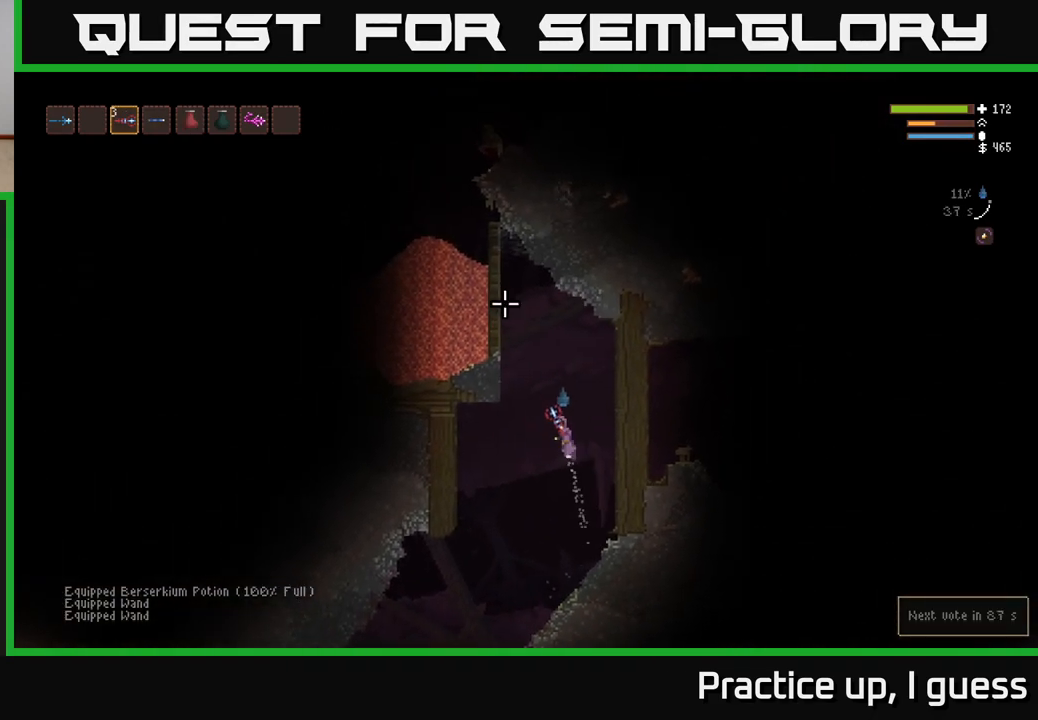
{"buttons": ["R2"], "left_stick": "center", "right_stick": "up", "events": [[33, "left_stick", "center"], [167, "left_stick", "left"], [300, "L2", "up"], [367, "left_stick", "center"], [433, "R2", "down"]]}
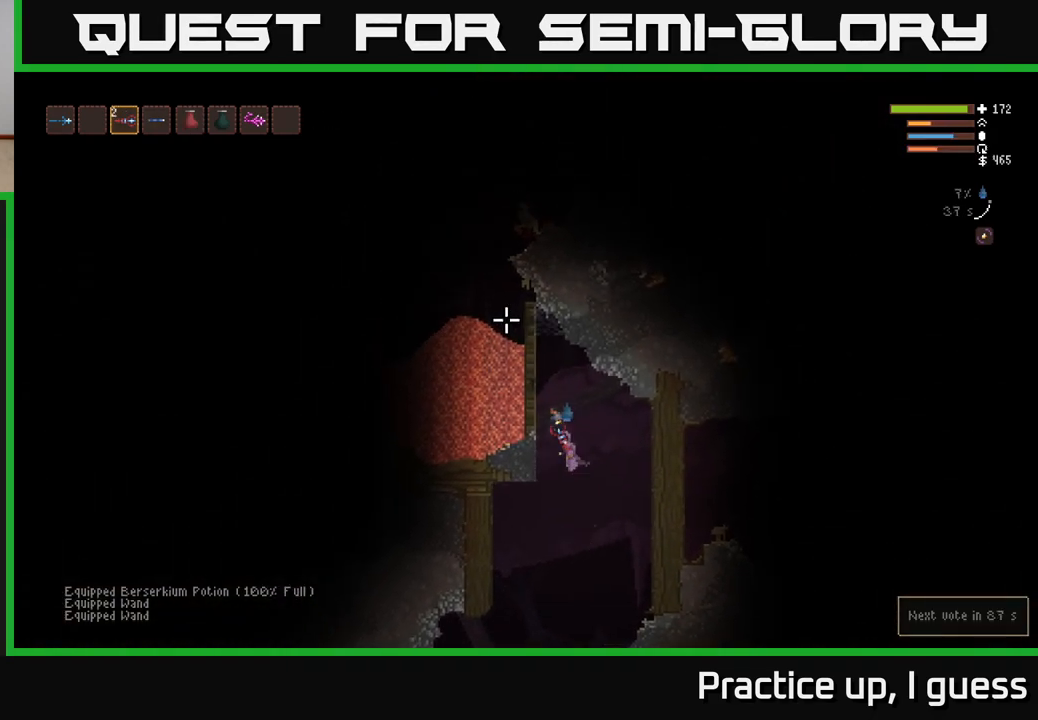
{"buttons": [], "left_stick": "right", "right_stick": "up", "events": [[33, "R2", "up"], [67, "left_stick", "right"]]}
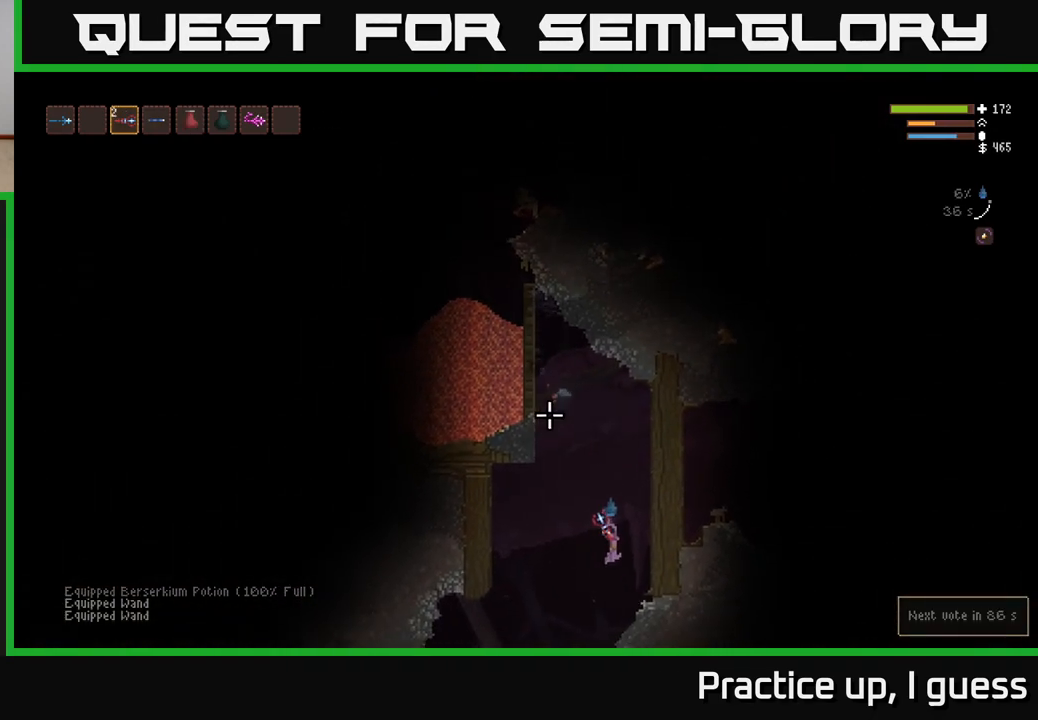
{"buttons": [], "left_stick": "center", "right_stick": "up", "events": [[17, "left_stick", "center"], [217, "left_stick", "left"], [433, "left_stick", "center"]]}
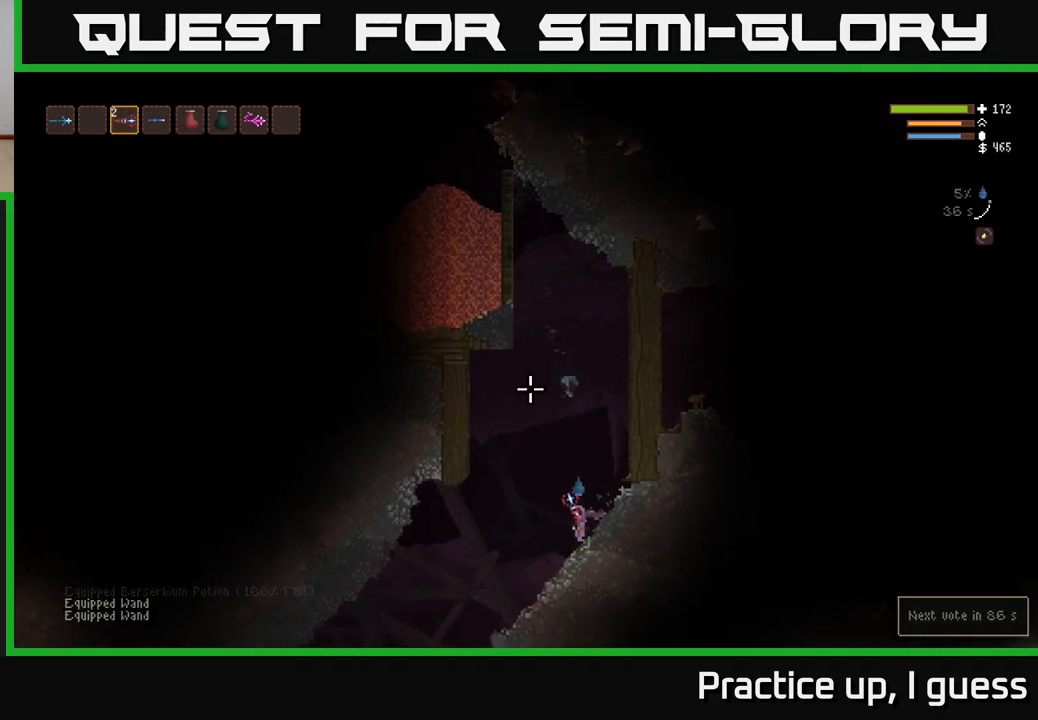
{"buttons": ["L2"], "left_stick": "up-right", "right_stick": "up", "events": [[117, "L2", "down"], [117, "left_stick", "left"], [500, "left_stick", "up-right"]]}
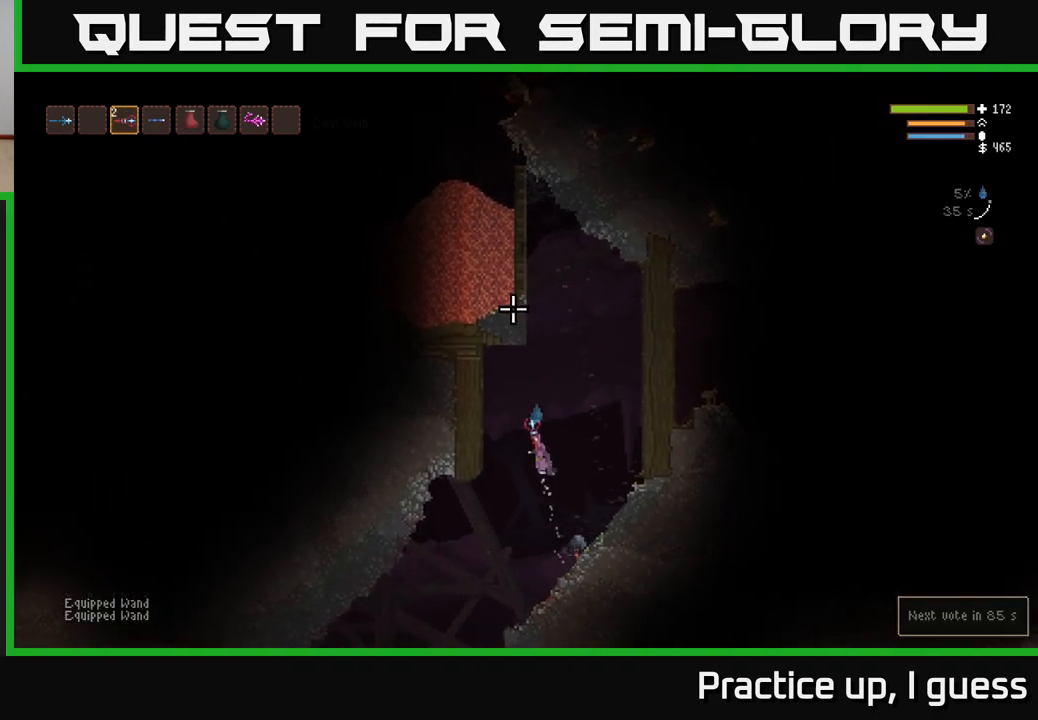
{"buttons": [], "left_stick": "right", "right_stick": "down-left", "events": [[17, "left_stick", "right"], [367, "right_stick", "down-left"], [400, "L2", "up"]]}
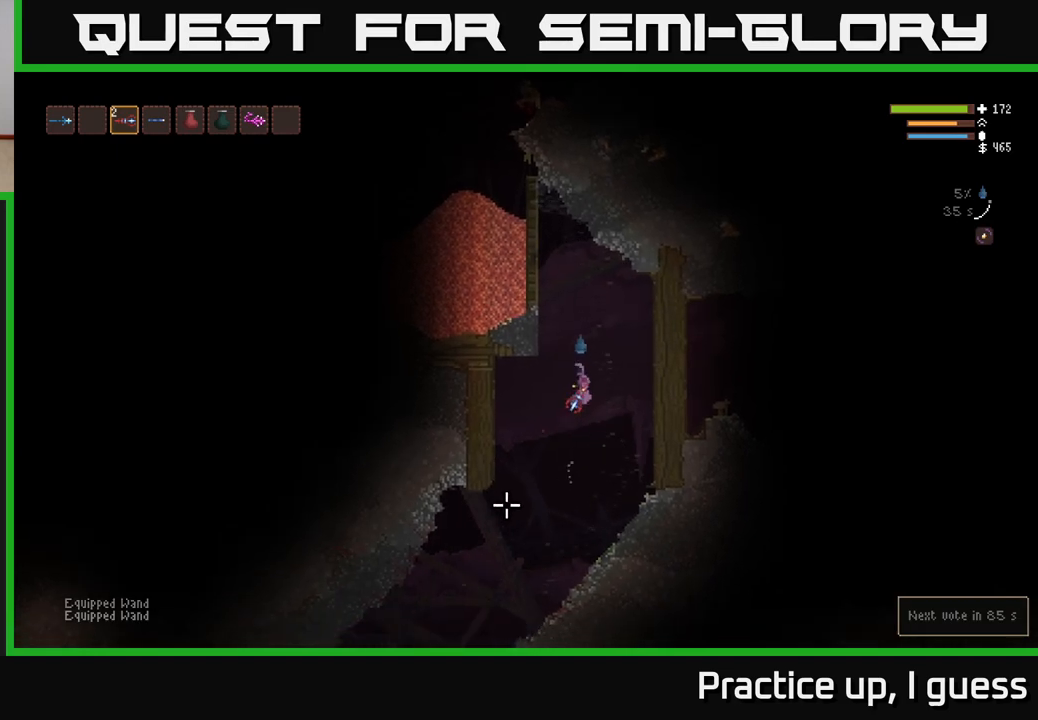
{"buttons": [], "left_stick": "center", "right_stick": "down-left", "events": [[250, "left_stick", "center"]]}
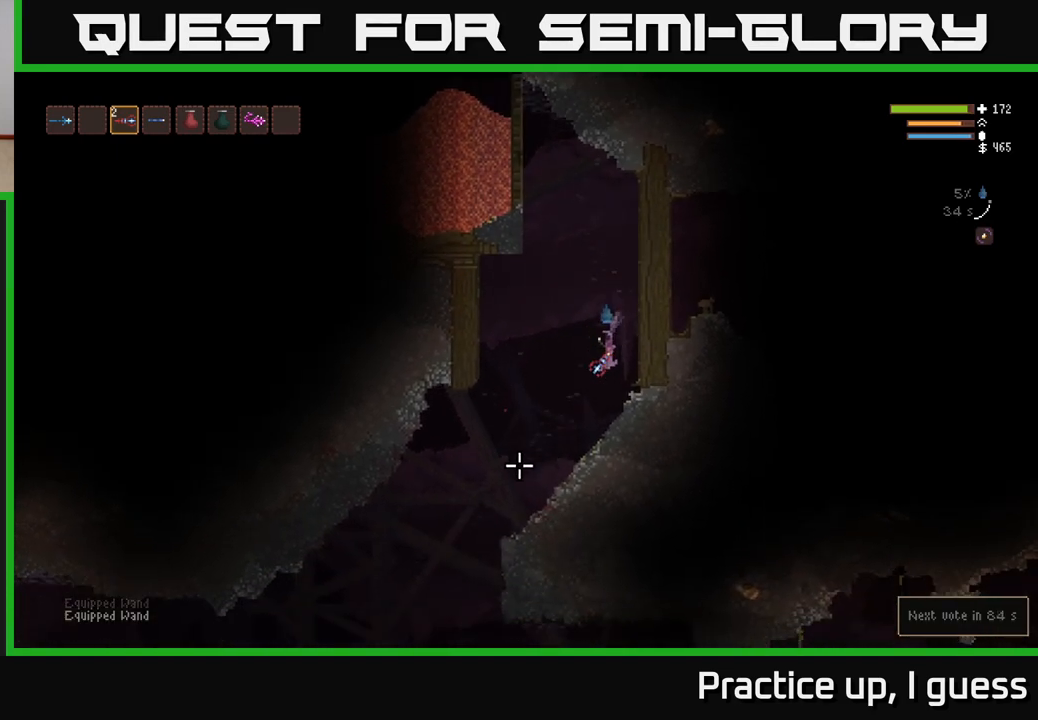
{"buttons": [], "left_stick": "center", "right_stick": "down-left", "events": []}
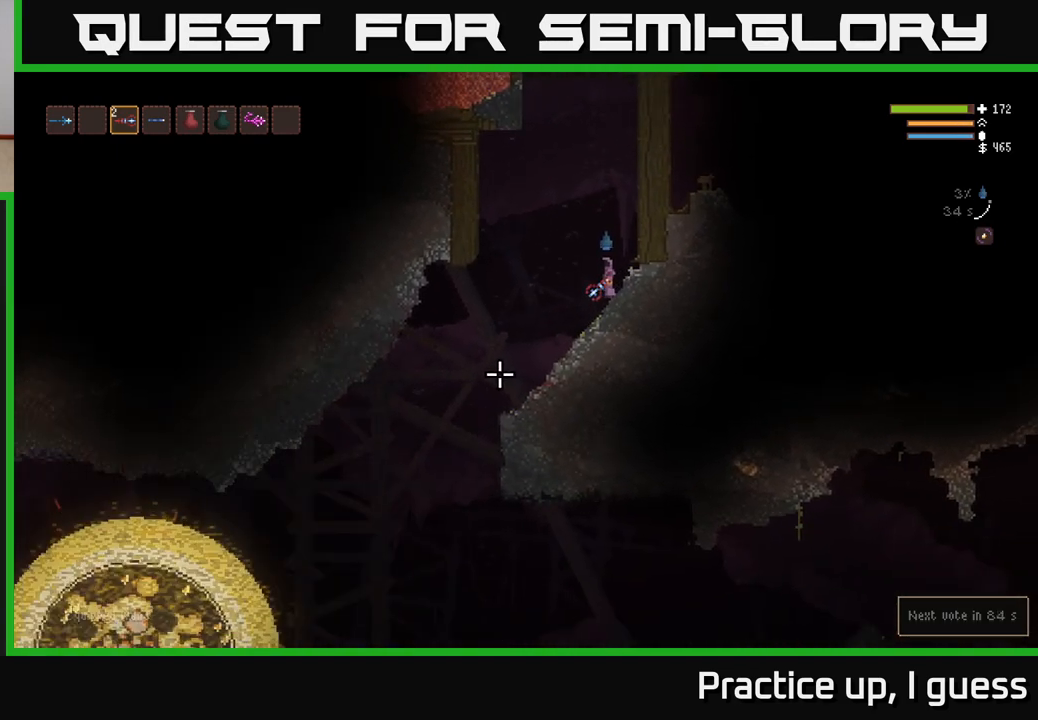
{"buttons": [], "left_stick": "center", "right_stick": "up-left", "events": [[317, "right_stick", "left"], [500, "right_stick", "up-left"]]}
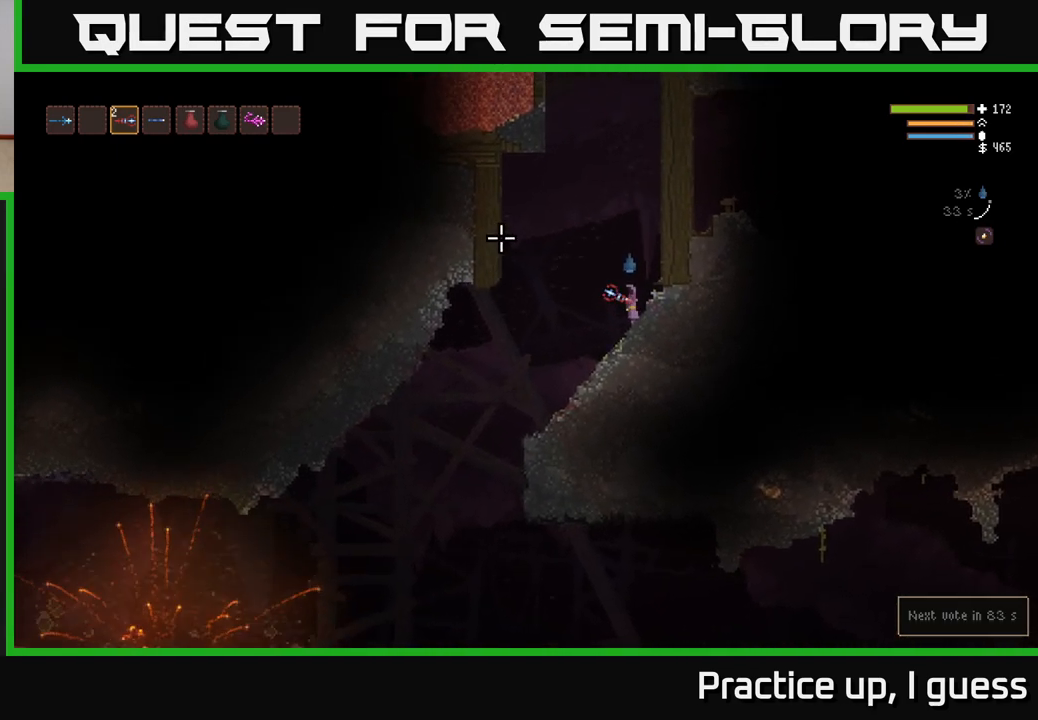
{"buttons": [], "left_stick": "center", "right_stick": "up", "events": [[83, "R1", "down"], [183, "R1", "up"], [450, "right_stick", "up"]]}
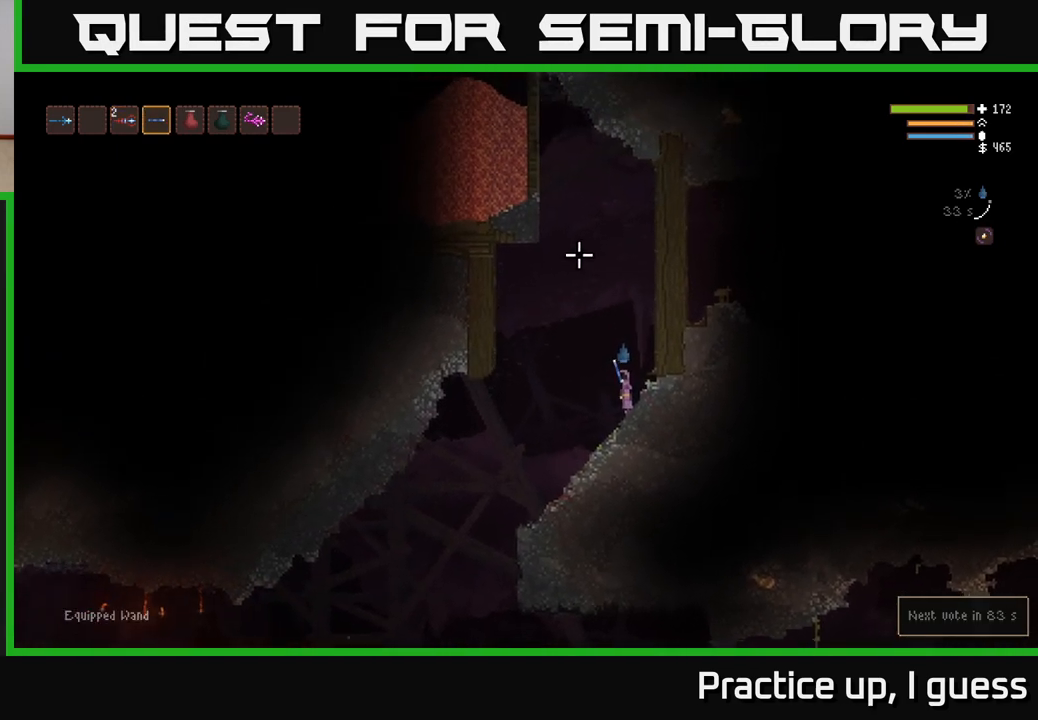
{"buttons": [], "left_stick": "left", "right_stick": "down-left", "events": [[200, "left_stick", "left"], [317, "right_stick", "down-left"]]}